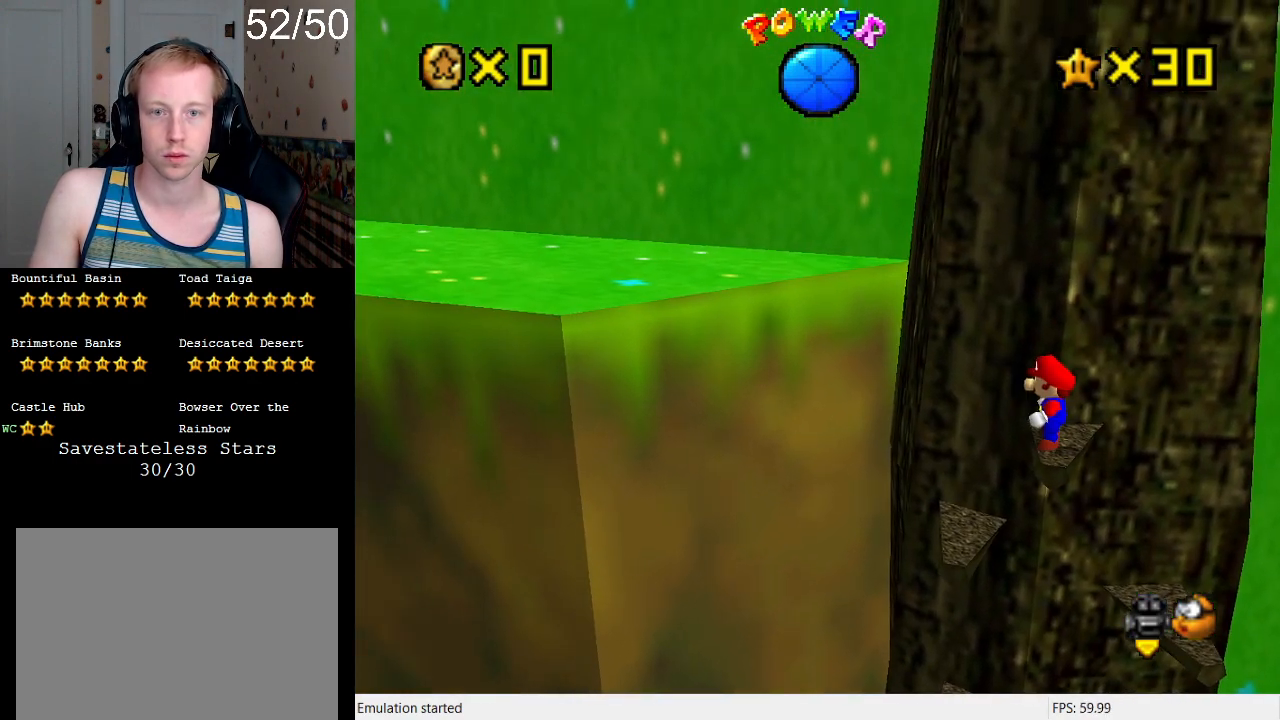
Gameplay with a controller (PlayStation layout); each line is a JSON object with the inputs held at the frame after it. "events" lists button and stick changes between this image and that frame as [ms after this image, input, new state], when the widget could be followed in between. Not read: L3 R3.
{"buttons": [], "left_stick": "up-right", "right_stick": "center", "events": [[100, "CROSS", "down"], [200, "CROSS", "up"], [333, "left_stick", "up-right"]]}
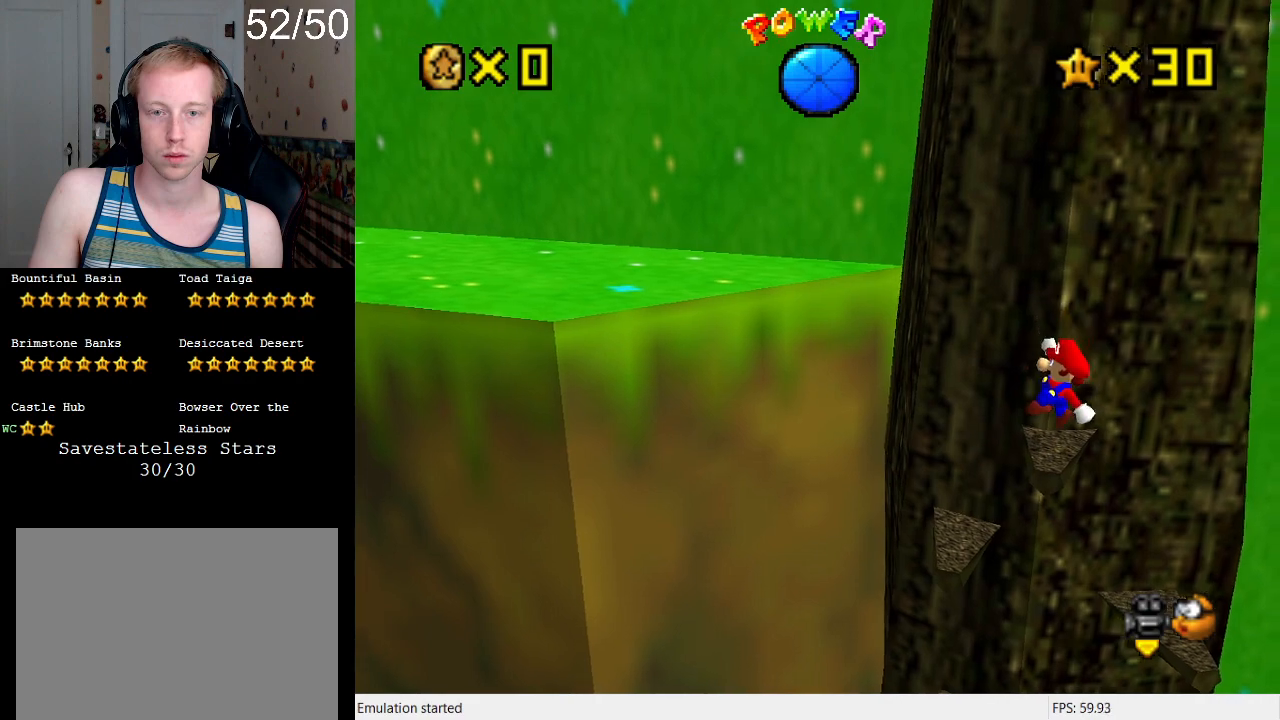
{"buttons": [], "left_stick": "center", "right_stick": "center", "events": [[33, "R1", "down"], [33, "left_stick", "center"], [167, "R1", "up"]]}
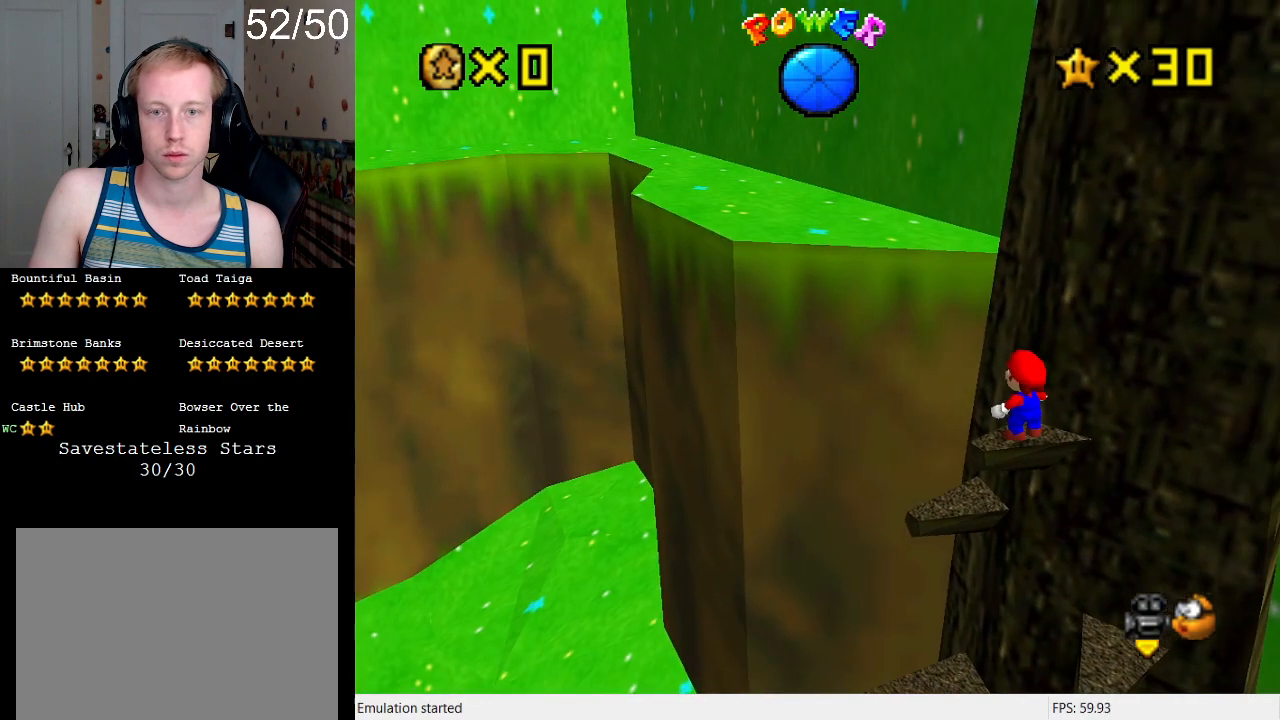
{"buttons": [], "left_stick": "center", "right_stick": "center", "events": [[100, "CROSS", "down"], [100, "SQUARE", "down"], [267, "CROSS", "up"], [267, "SQUARE", "up"]]}
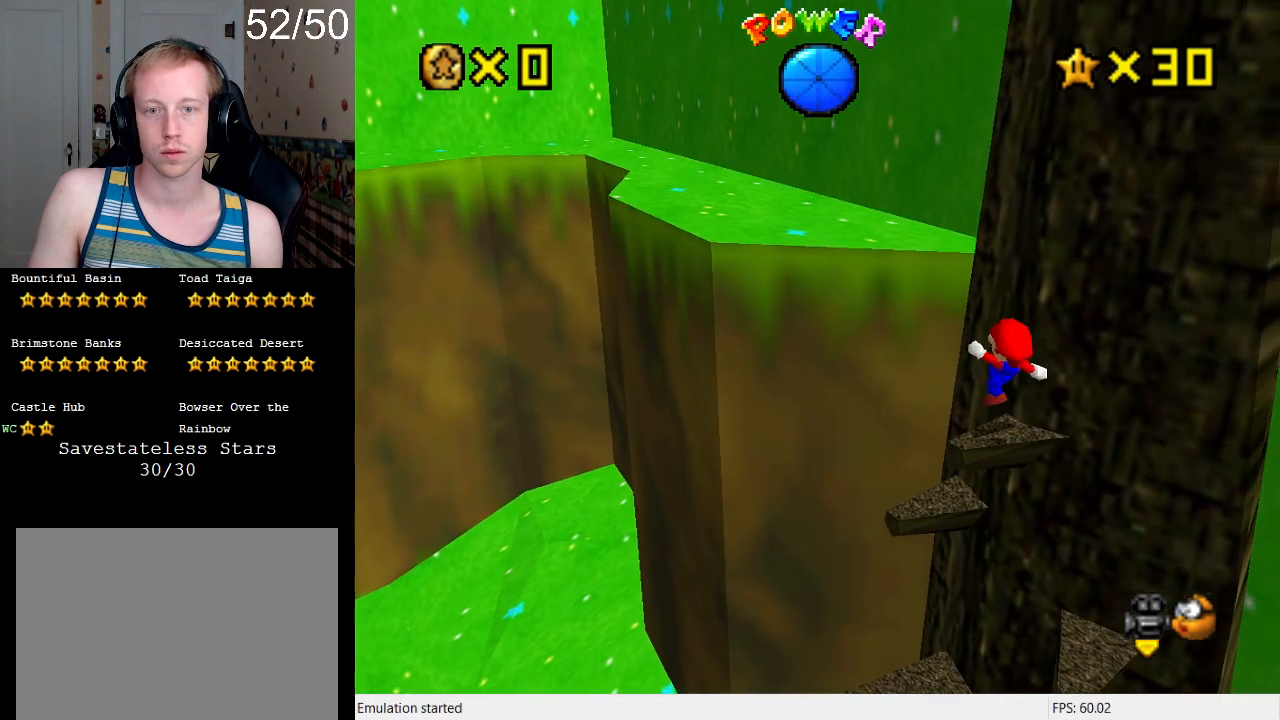
{"buttons": [], "left_stick": "center", "right_stick": "center", "events": [[200, "left_stick", "up-left"], [300, "left_stick", "center"], [333, "CROSS", "down"], [433, "CROSS", "up"]]}
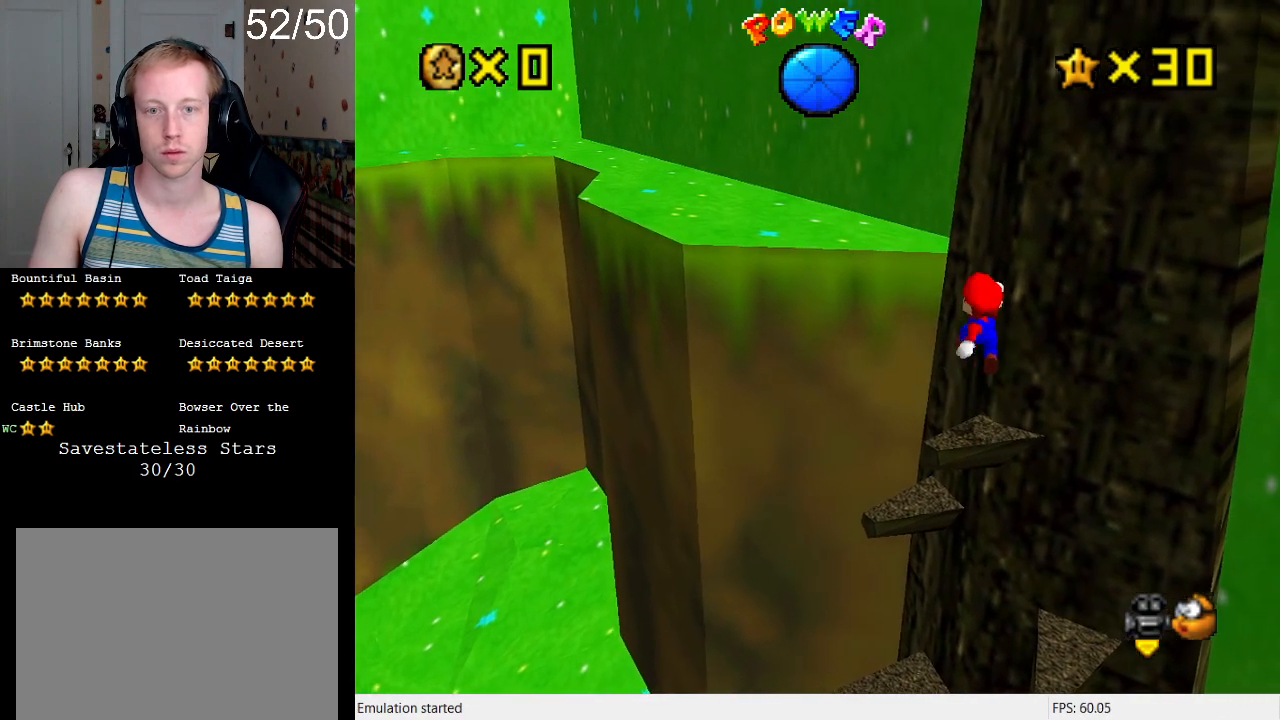
{"buttons": ["CROSS"], "left_stick": "center", "right_stick": "center", "events": [[400, "CROSS", "down"]]}
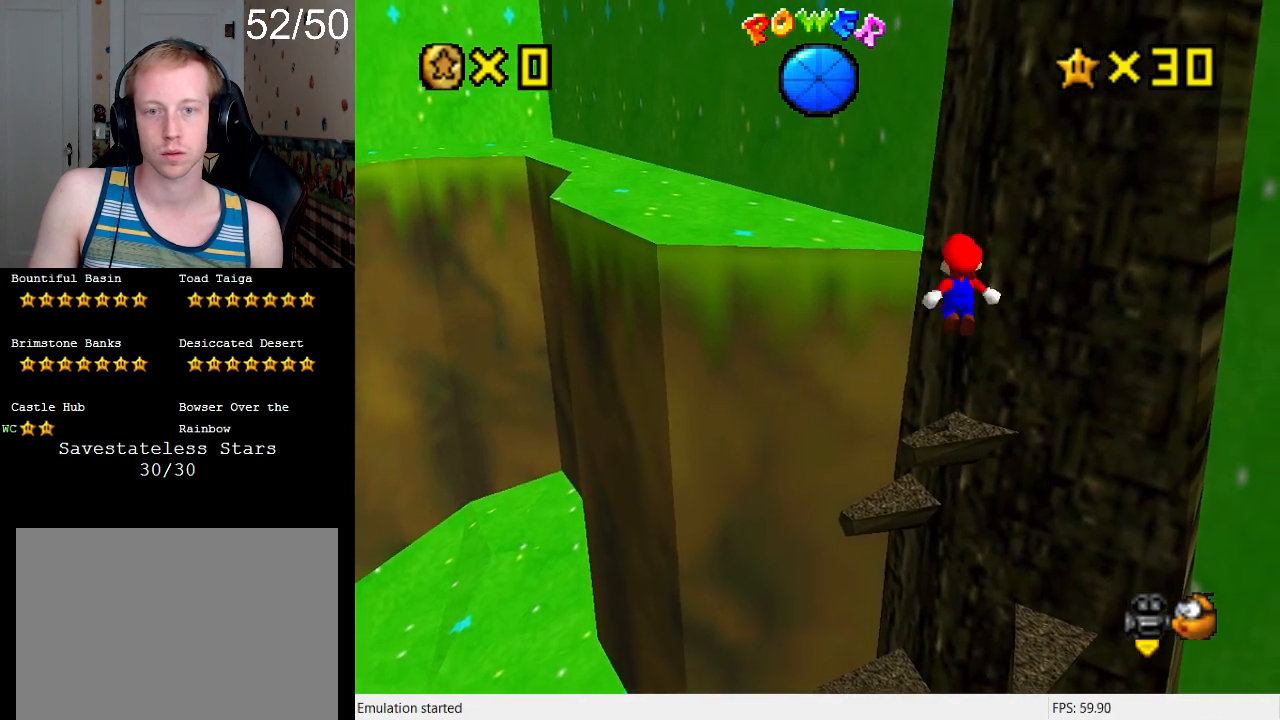
{"buttons": [], "left_stick": "center", "right_stick": "center", "events": [[33, "SQUARE", "down"], [233, "SQUARE", "up"], [300, "CROSS", "up"], [300, "L1", "down"], [467, "L1", "up"]]}
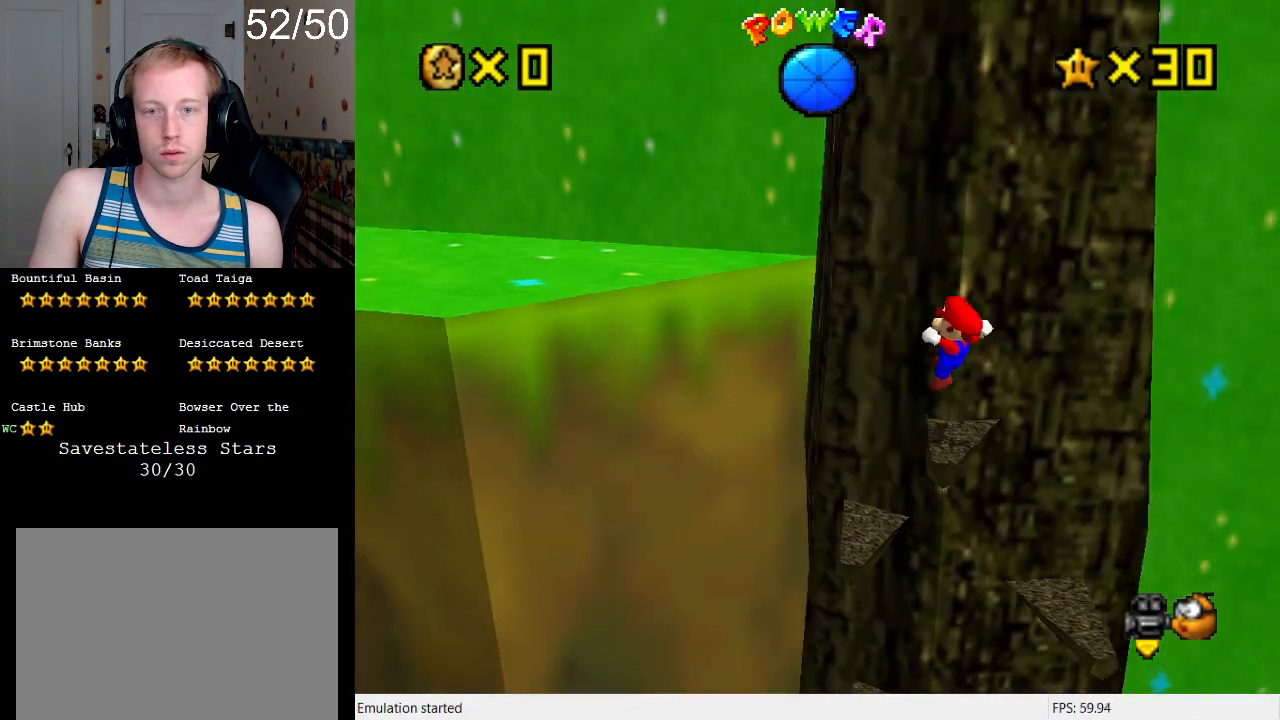
{"buttons": ["CROSS"], "left_stick": "up-left", "right_stick": "center", "events": [[33, "left_stick", "up-left"], [133, "CROSS", "down"]]}
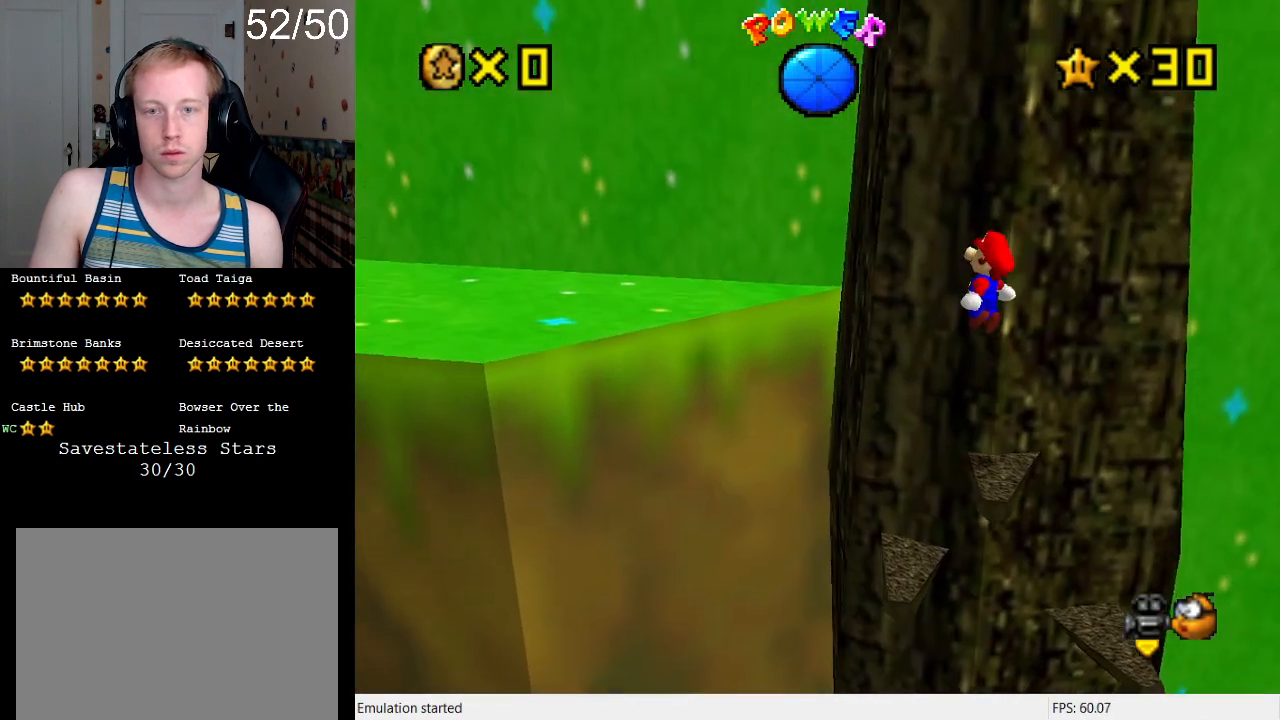
{"buttons": [], "left_stick": "center", "right_stick": "center", "events": [[200, "left_stick", "down-left"], [233, "CROSS", "up"], [300, "left_stick", "center"]]}
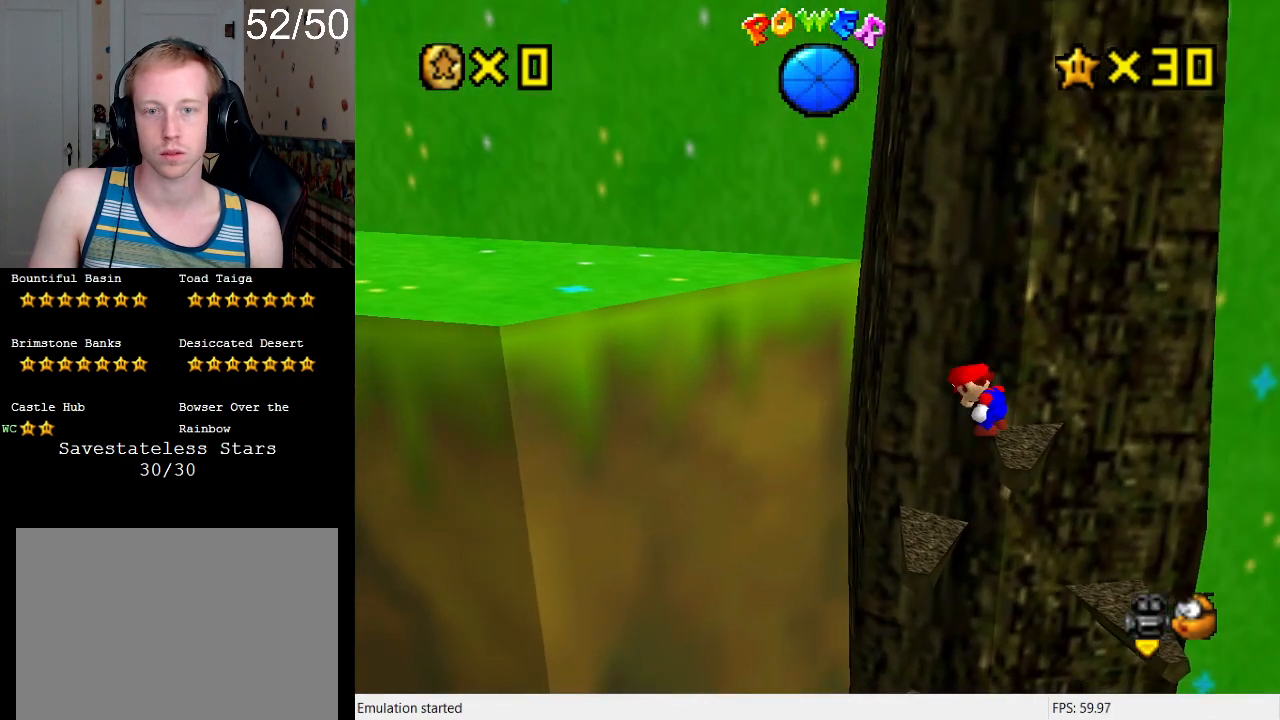
{"buttons": [], "left_stick": "down-right", "right_stick": "center", "events": [[267, "CROSS", "down"], [333, "left_stick", "down-right"], [367, "CROSS", "up"]]}
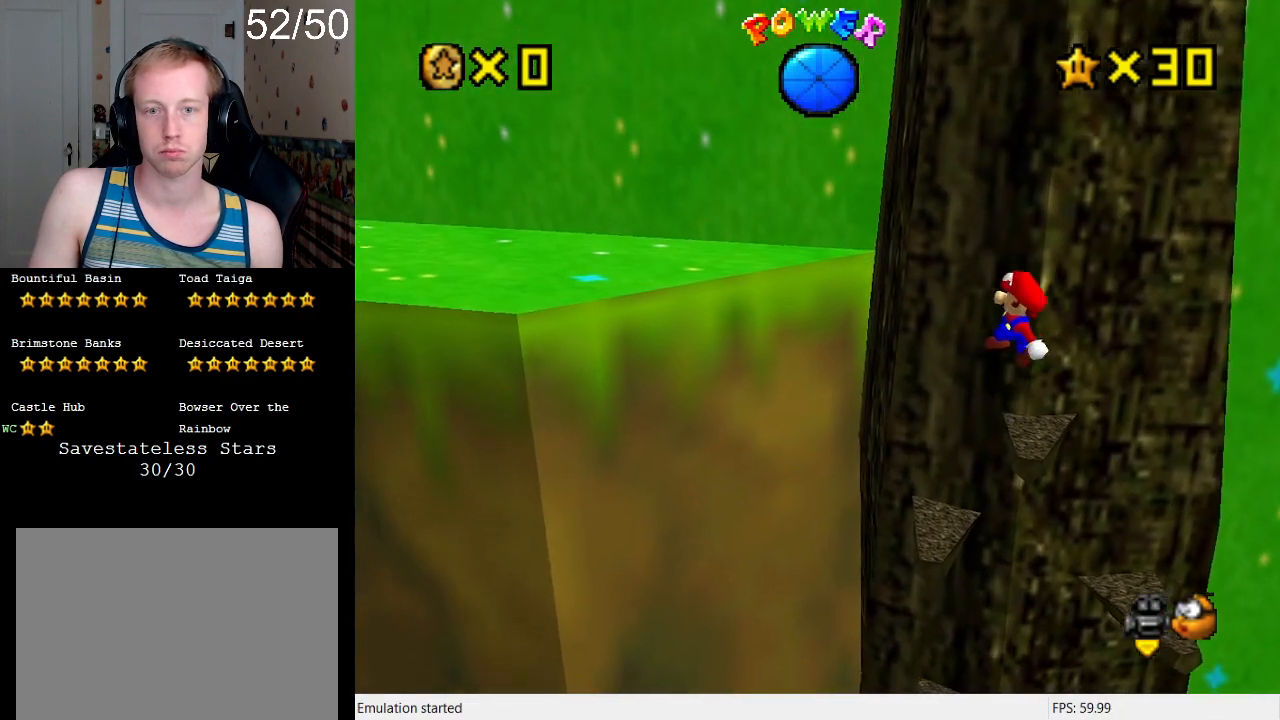
{"buttons": [], "left_stick": "center", "right_stick": "center", "events": [[133, "left_stick", "center"]]}
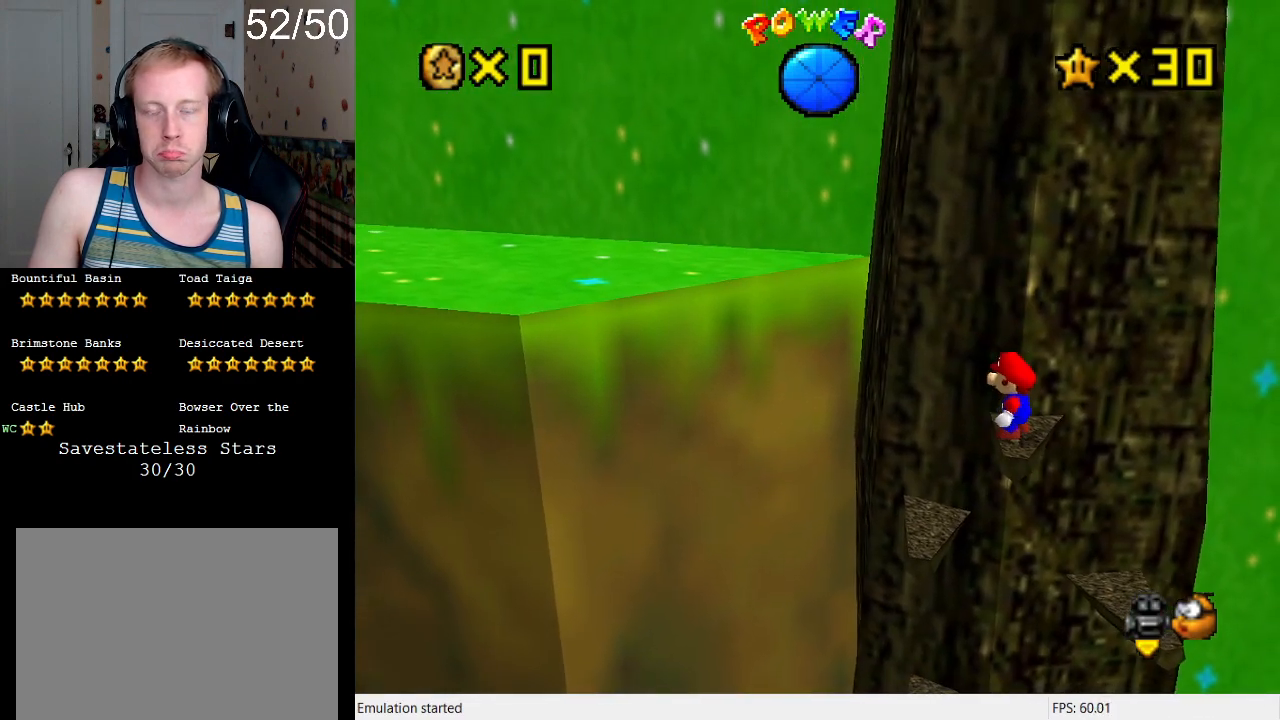
{"buttons": [], "left_stick": "left", "right_stick": "center", "events": [[100, "CROSS", "down"], [167, "CROSS", "up"], [167, "left_stick", "down-left"], [333, "left_stick", "left"]]}
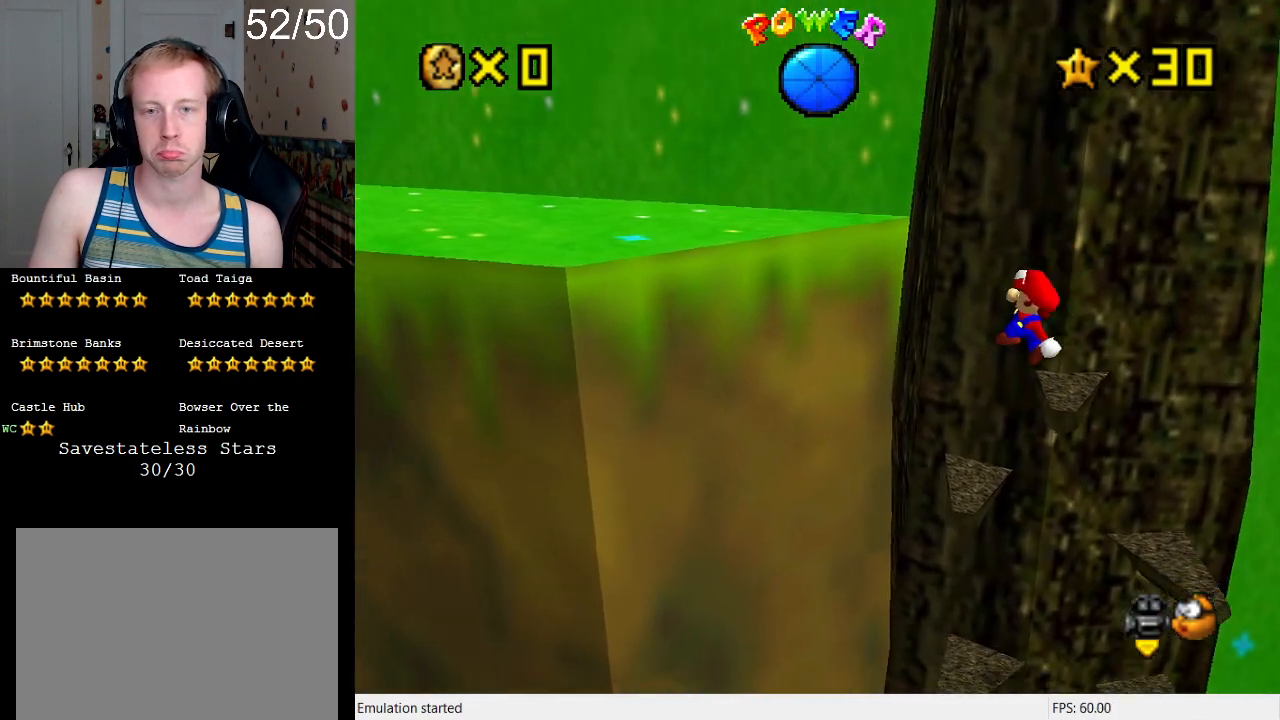
{"buttons": ["CROSS"], "left_stick": "down-left", "right_stick": "center", "events": [[33, "left_stick", "up-left"], [300, "CROSS", "down"], [433, "left_stick", "down-left"]]}
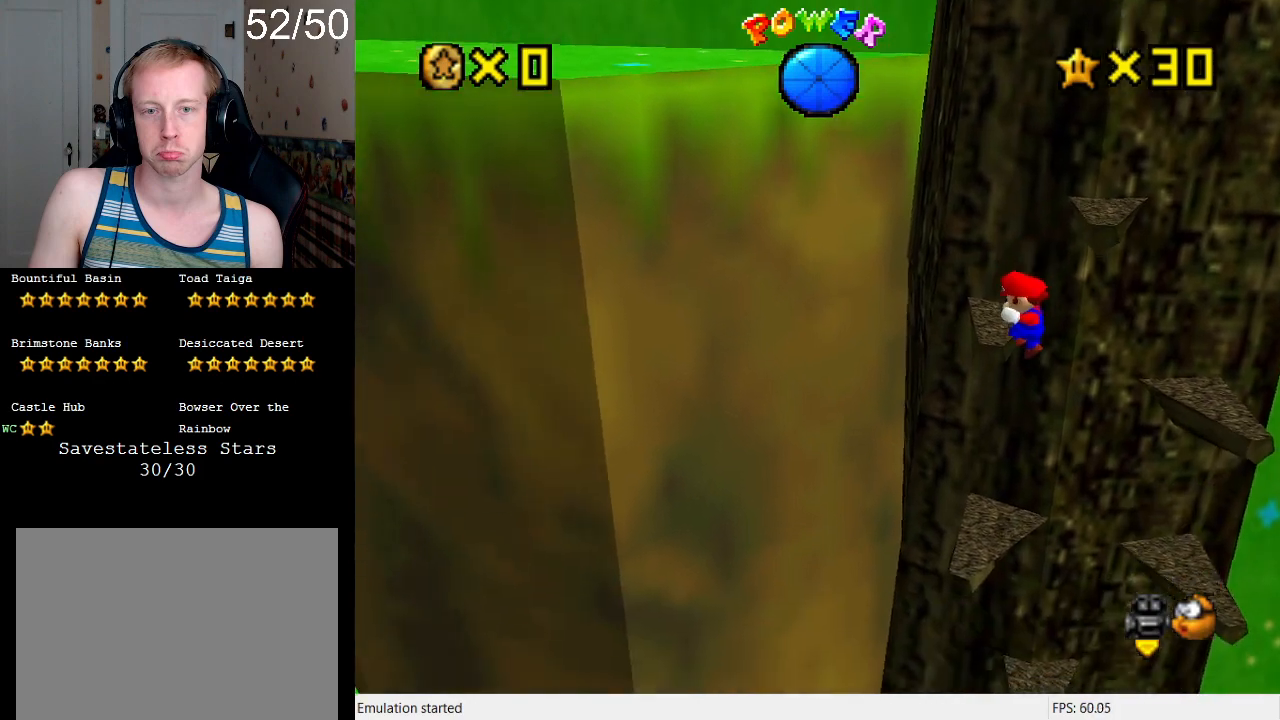
{"buttons": [], "left_stick": "center", "right_stick": "center", "events": [[100, "left_stick", "left"], [200, "CROSS", "up"], [200, "left_stick", "up-left"], [300, "left_stick", "center"]]}
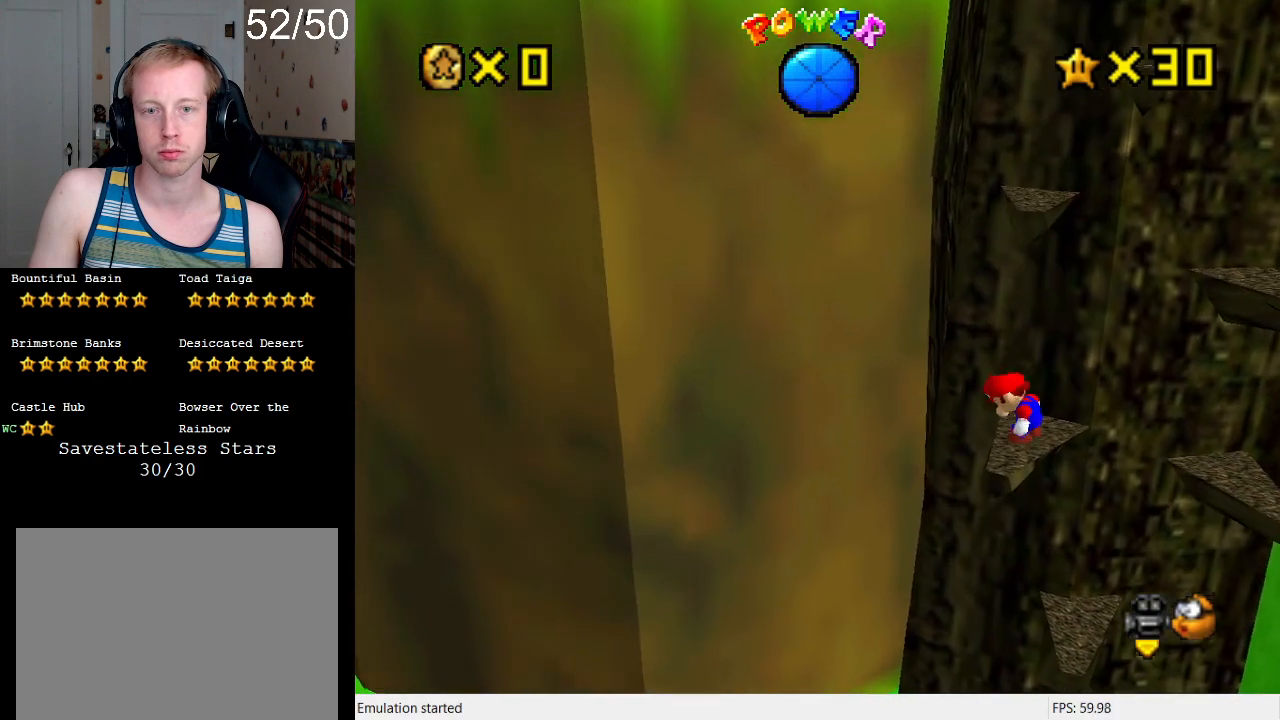
{"buttons": [], "left_stick": "down-left", "right_stick": "center", "events": [[267, "CROSS", "down"], [367, "CROSS", "up"], [400, "left_stick", "down-left"]]}
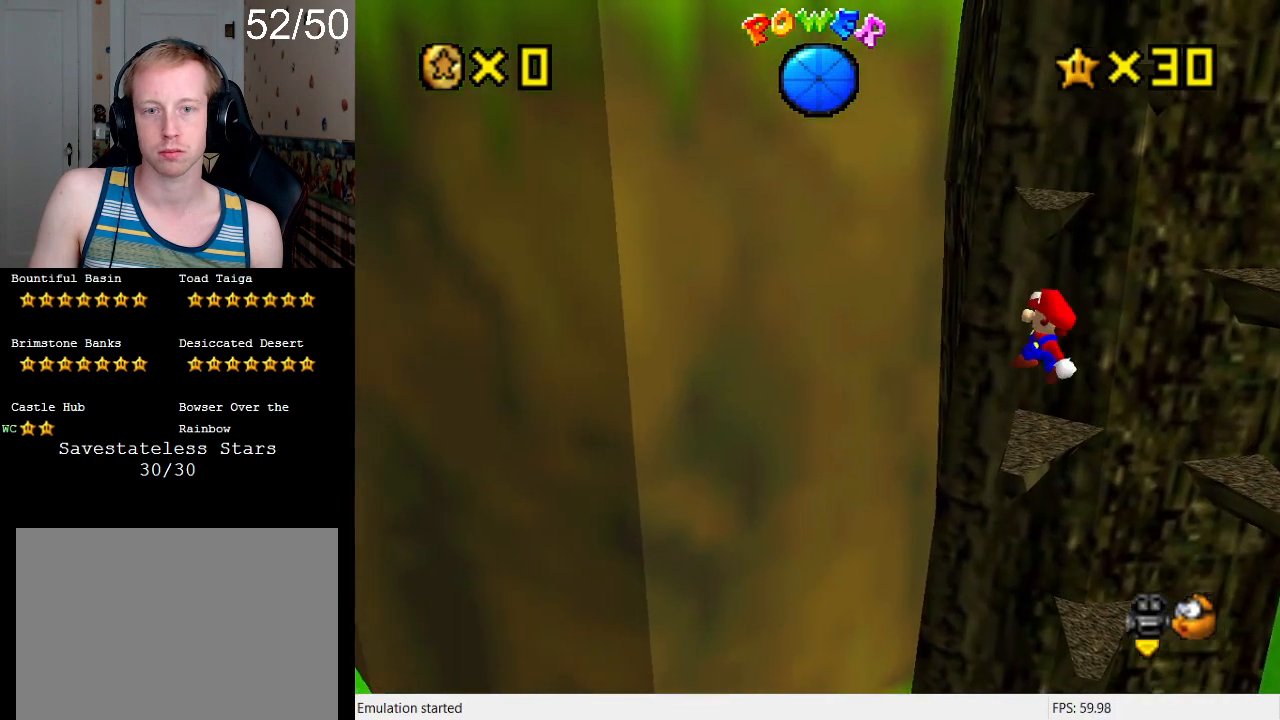
{"buttons": ["CROSS"], "left_stick": "center", "right_stick": "center", "events": [[267, "left_stick", "center"], [333, "CROSS", "down"]]}
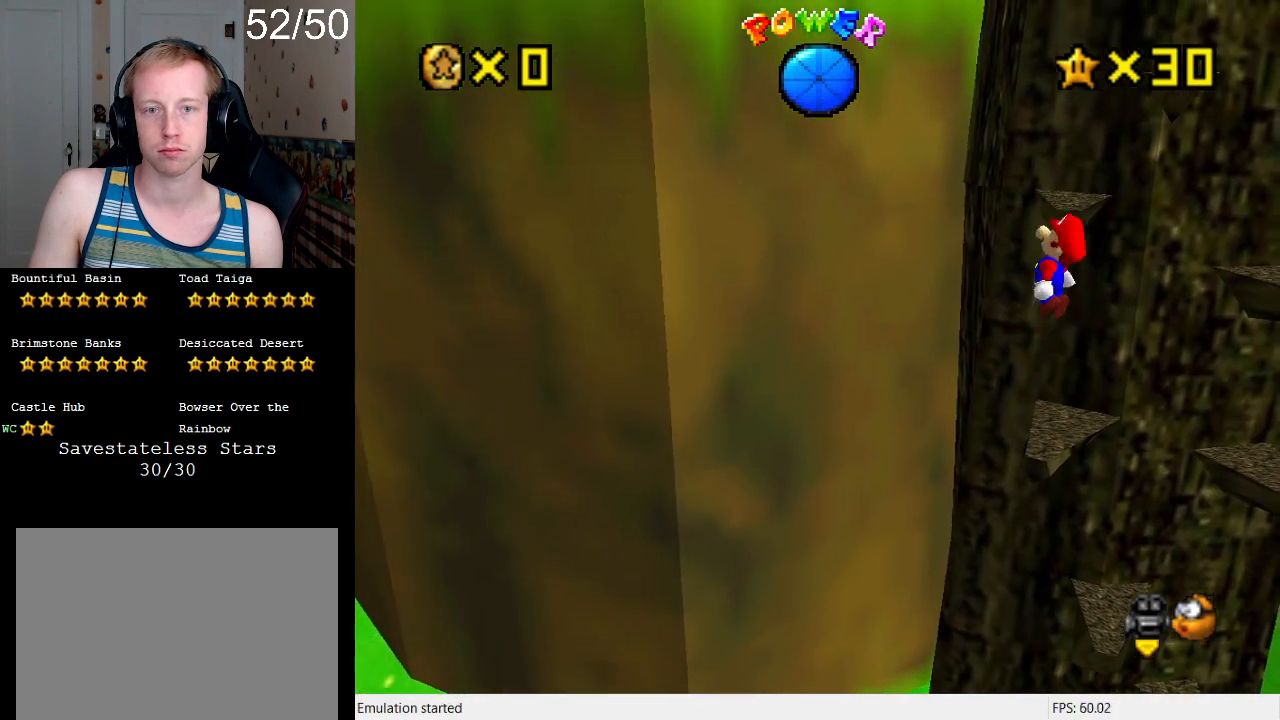
{"buttons": ["SQUARE"], "left_stick": "center", "right_stick": "center", "events": [[33, "left_stick", "up"], [333, "SQUARE", "down"], [367, "CROSS", "up"], [500, "left_stick", "center"]]}
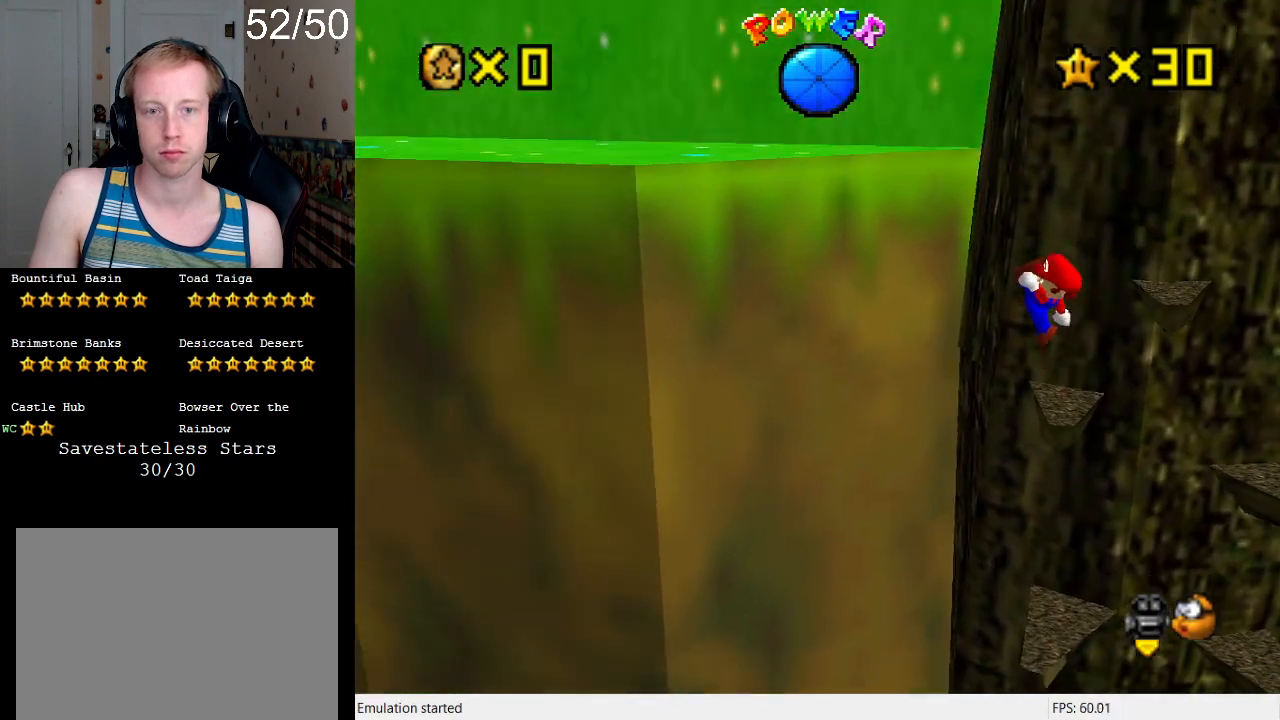
{"buttons": [], "left_stick": "down-right", "right_stick": "center", "events": [[33, "left_stick", "down"], [100, "SQUARE", "up"], [100, "left_stick", "center"], [233, "left_stick", "down-right"], [300, "CROSS", "down"], [467, "CROSS", "up"]]}
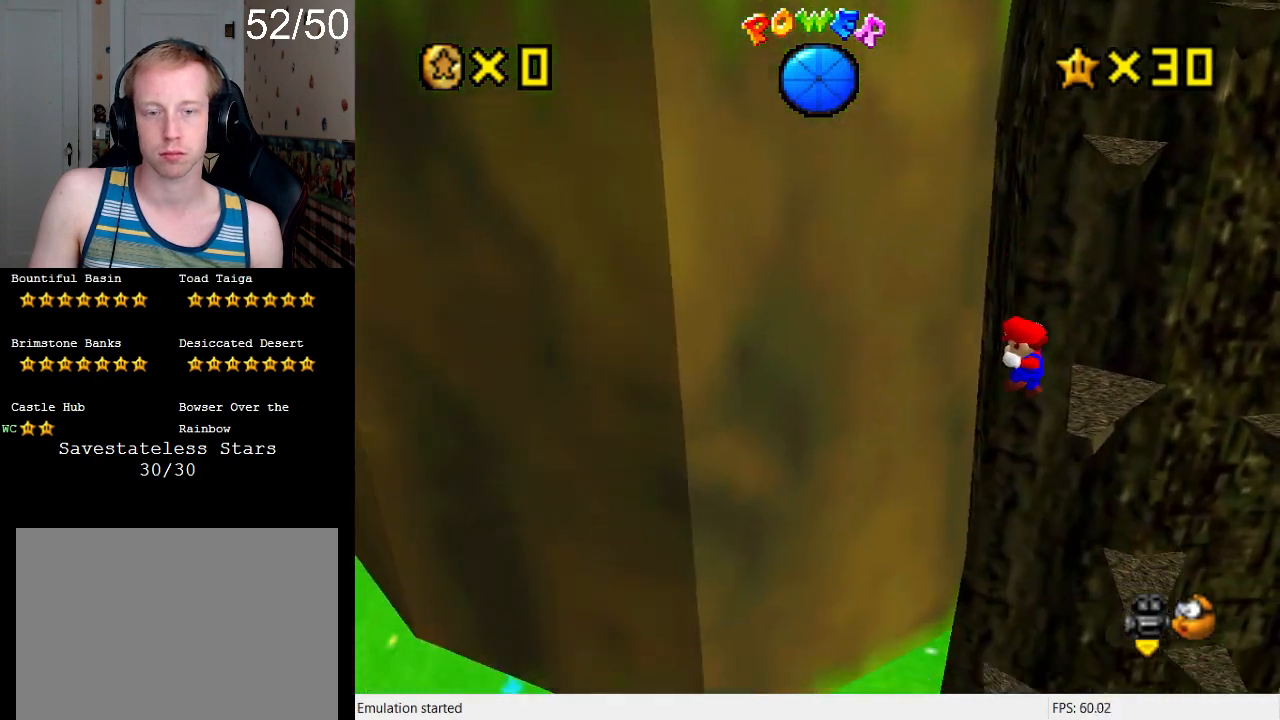
{"buttons": [], "left_stick": "center", "right_stick": "center", "events": [[333, "left_stick", "center"]]}
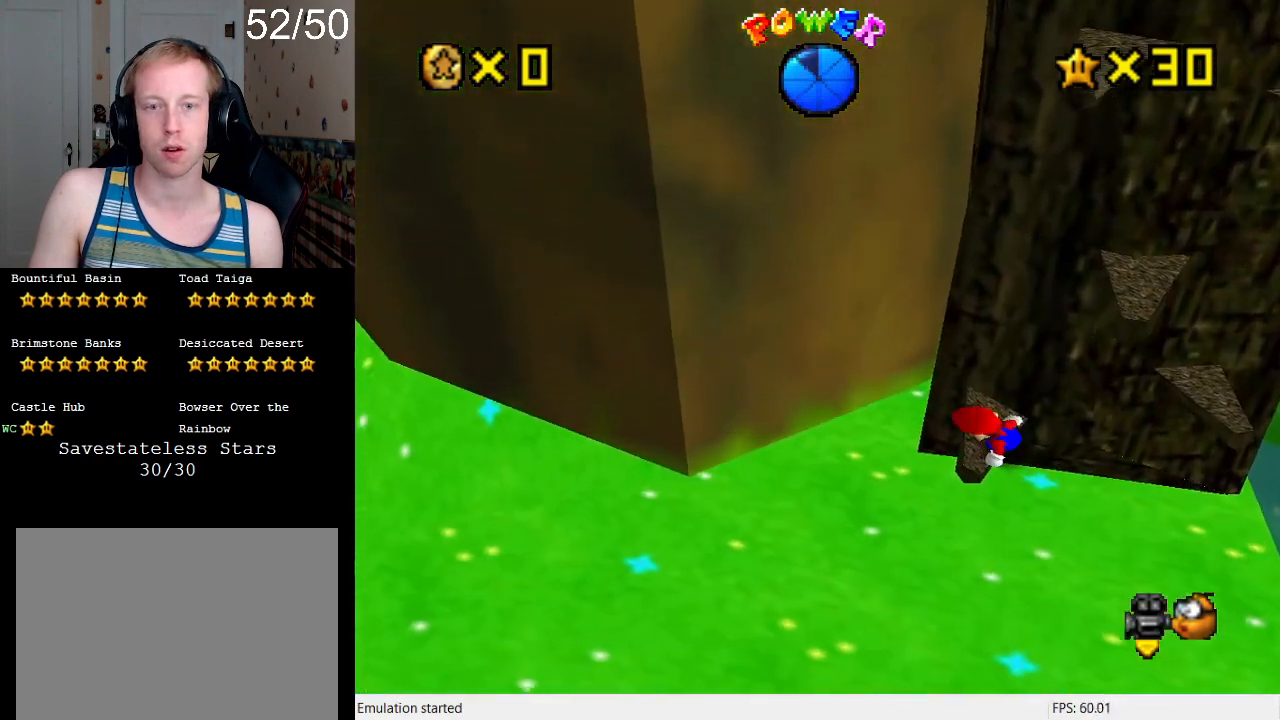
{"buttons": [], "left_stick": "center", "right_stick": "center", "events": []}
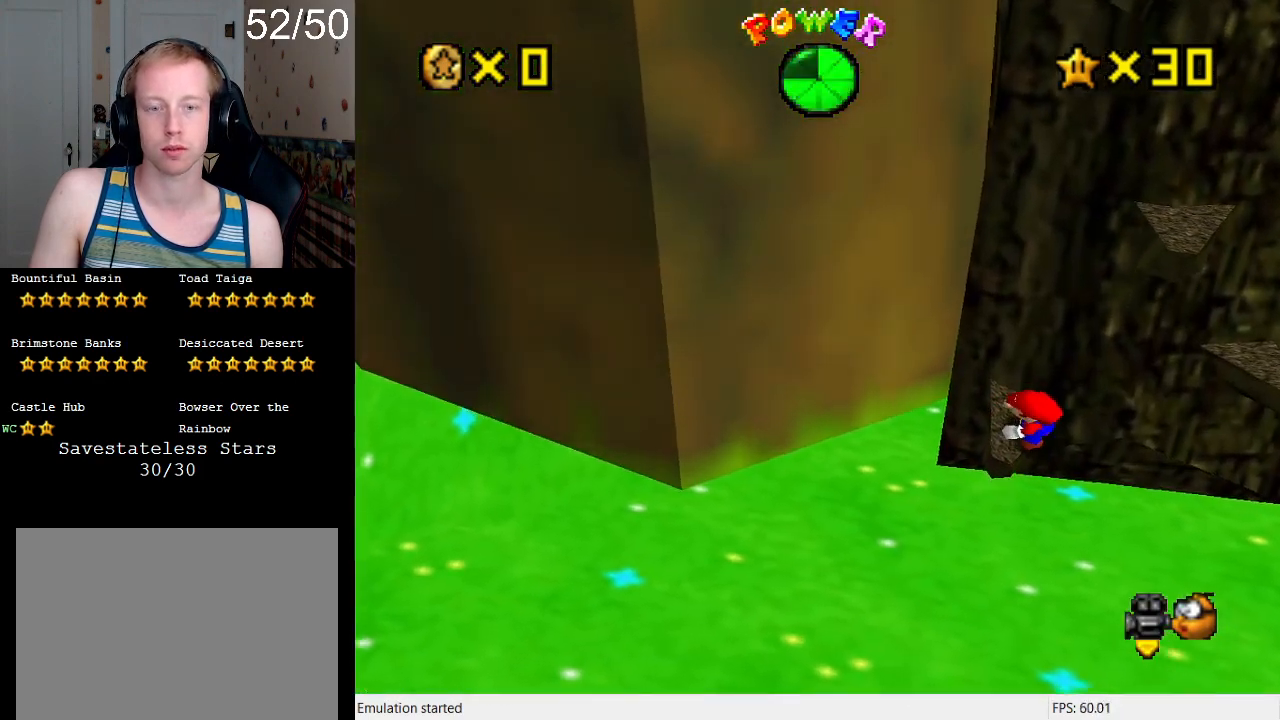
{"buttons": ["L2"], "left_stick": "center", "right_stick": "center", "events": [[167, "L2", "down"]]}
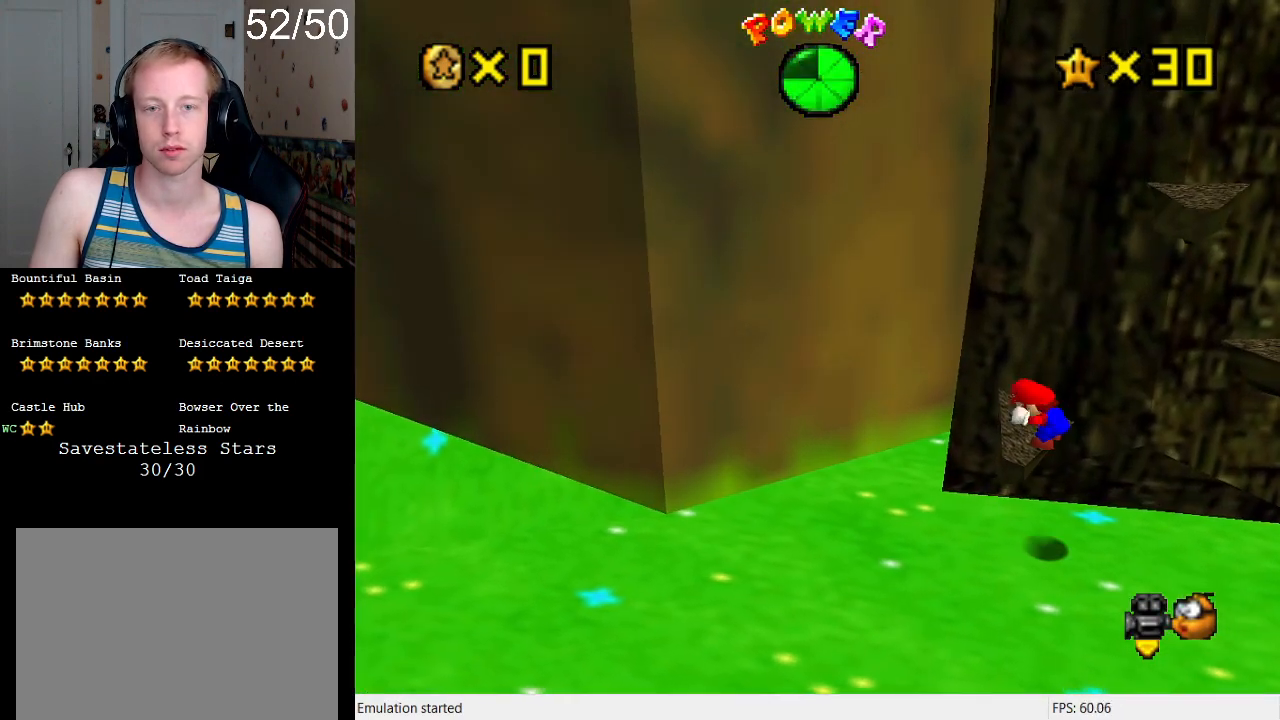
{"buttons": ["CROSS"], "left_stick": "center", "right_stick": "center", "events": [[33, "CROSS", "down"], [133, "L2", "up"], [133, "left_stick", "up"], [500, "left_stick", "center"]]}
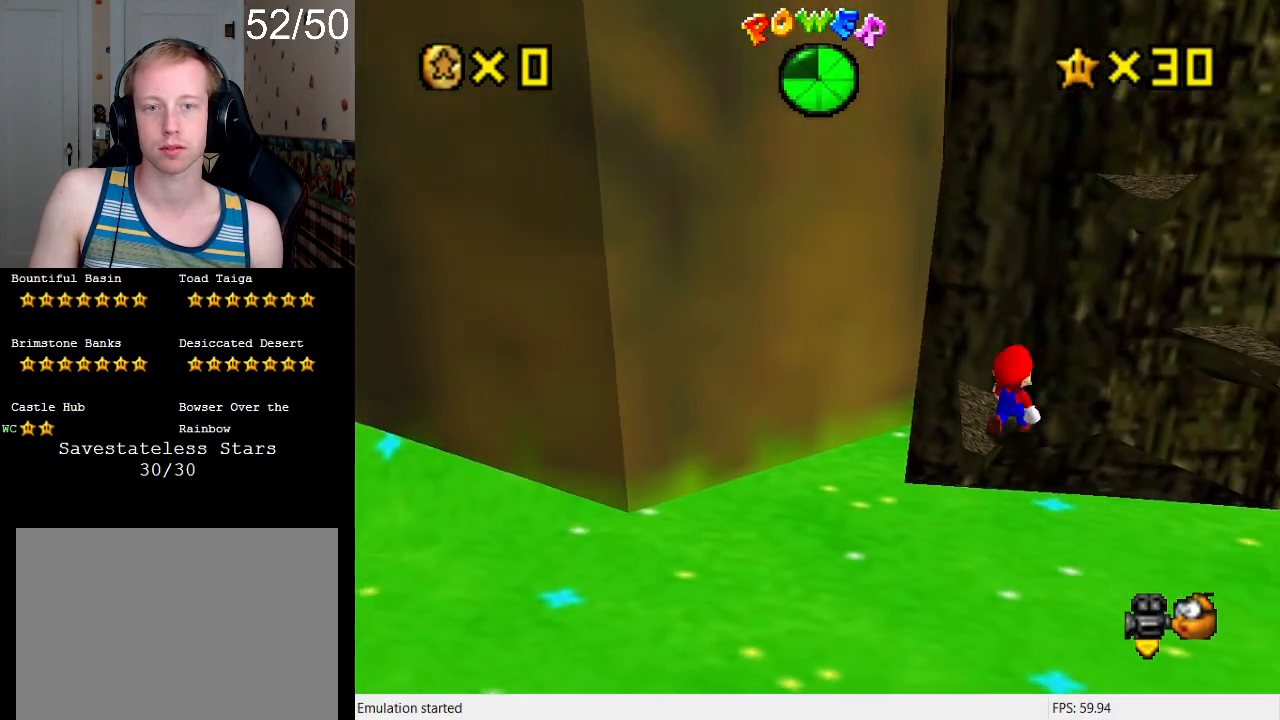
{"buttons": [], "left_stick": "left", "right_stick": "center", "events": [[33, "left_stick", "up"], [67, "CROSS", "up"], [67, "left_stick", "left"], [267, "left_stick", "up-left"], [400, "left_stick", "left"]]}
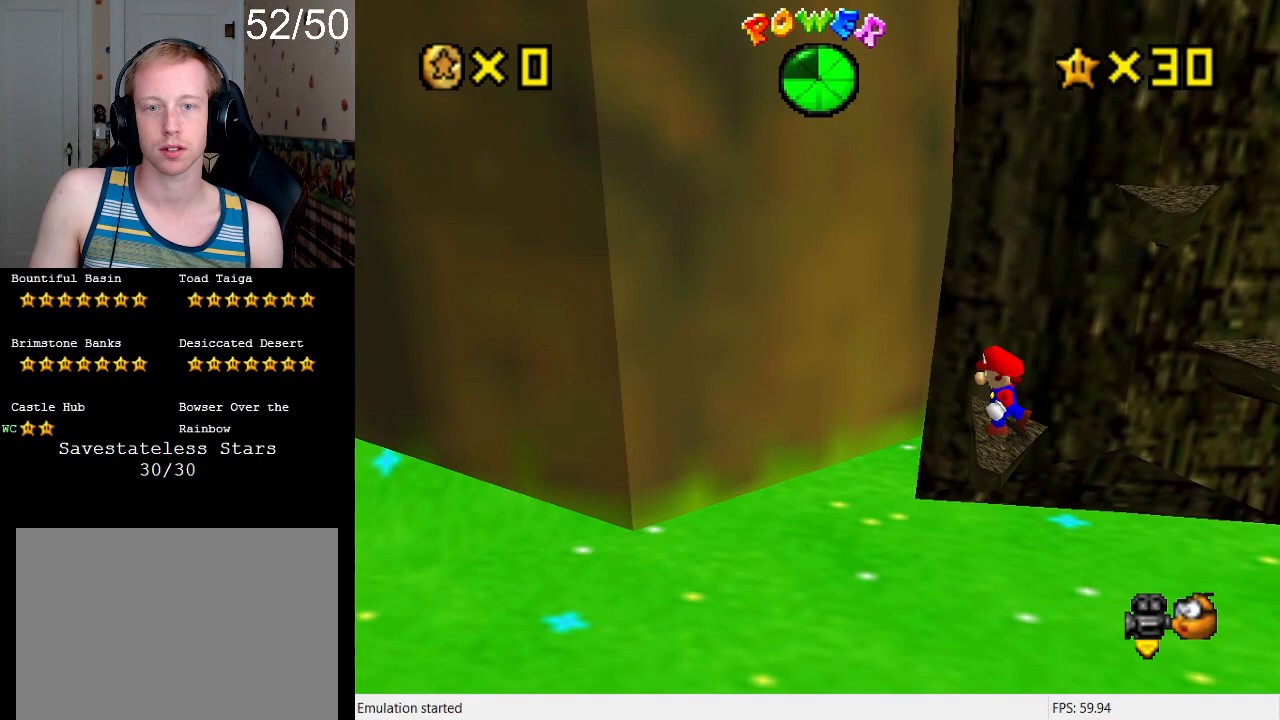
{"buttons": ["CROSS"], "left_stick": "left", "right_stick": "center", "events": [[33, "left_stick", "center"], [200, "L2", "down"], [333, "CROSS", "down"], [400, "left_stick", "left"], [433, "L2", "up"]]}
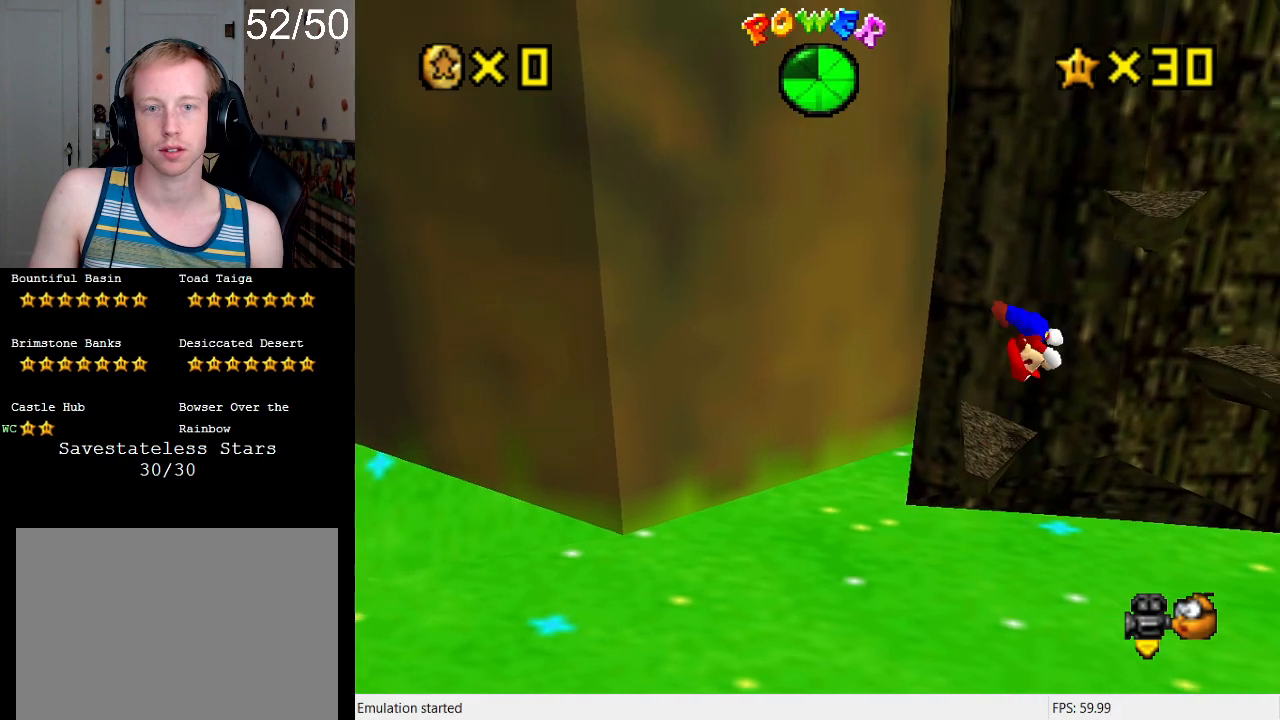
{"buttons": [], "left_stick": "center", "right_stick": "center", "events": [[67, "left_stick", "right"], [133, "left_stick", "up-right"], [267, "left_stick", "down"], [333, "left_stick", "down-left"], [367, "CROSS", "up"], [433, "left_stick", "center"]]}
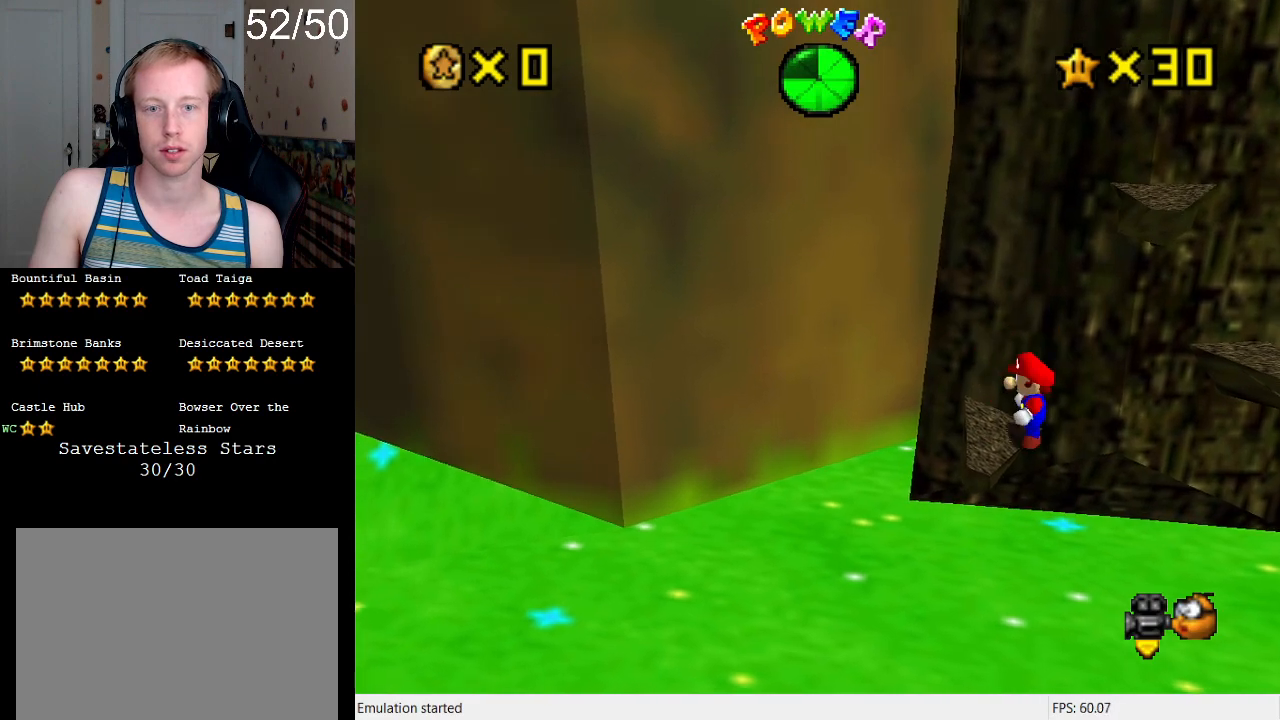
{"buttons": [], "left_stick": "center", "right_stick": "center", "events": [[167, "left_stick", "left"], [433, "left_stick", "center"]]}
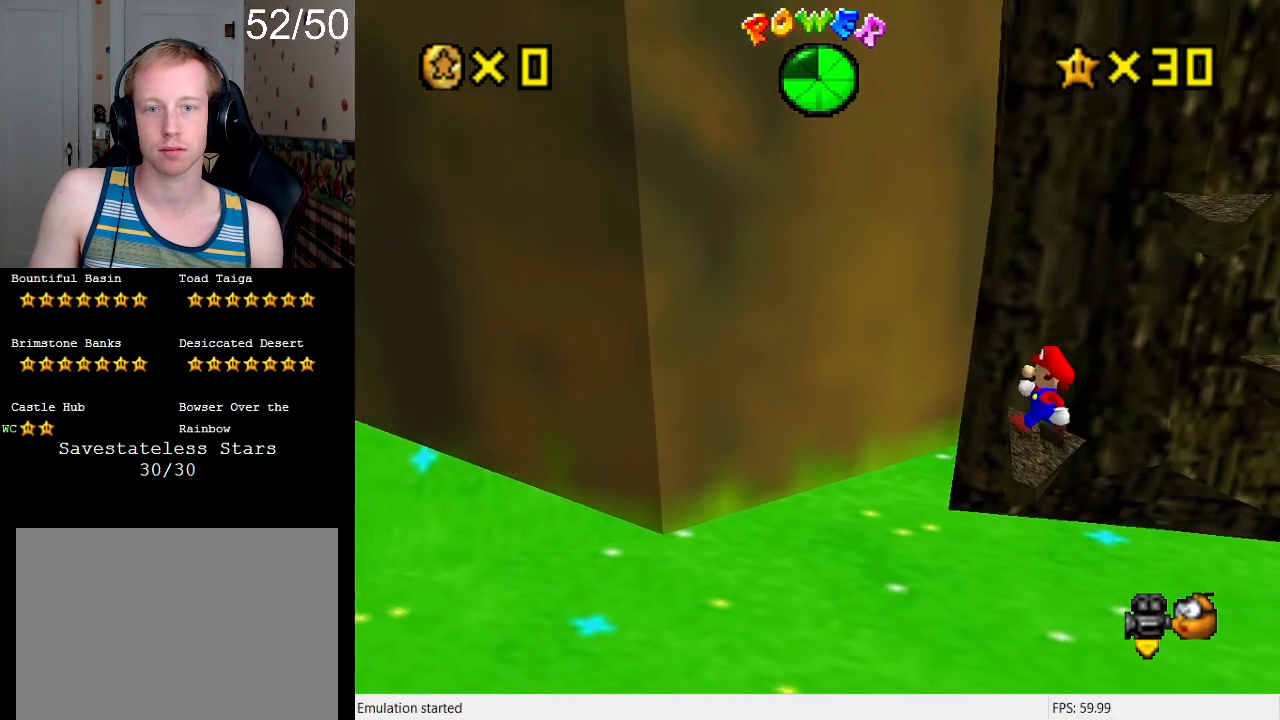
{"buttons": ["CROSS"], "left_stick": "right", "right_stick": "center", "events": [[267, "L2", "down"], [333, "CROSS", "down"], [467, "L2", "up"], [500, "left_stick", "right"]]}
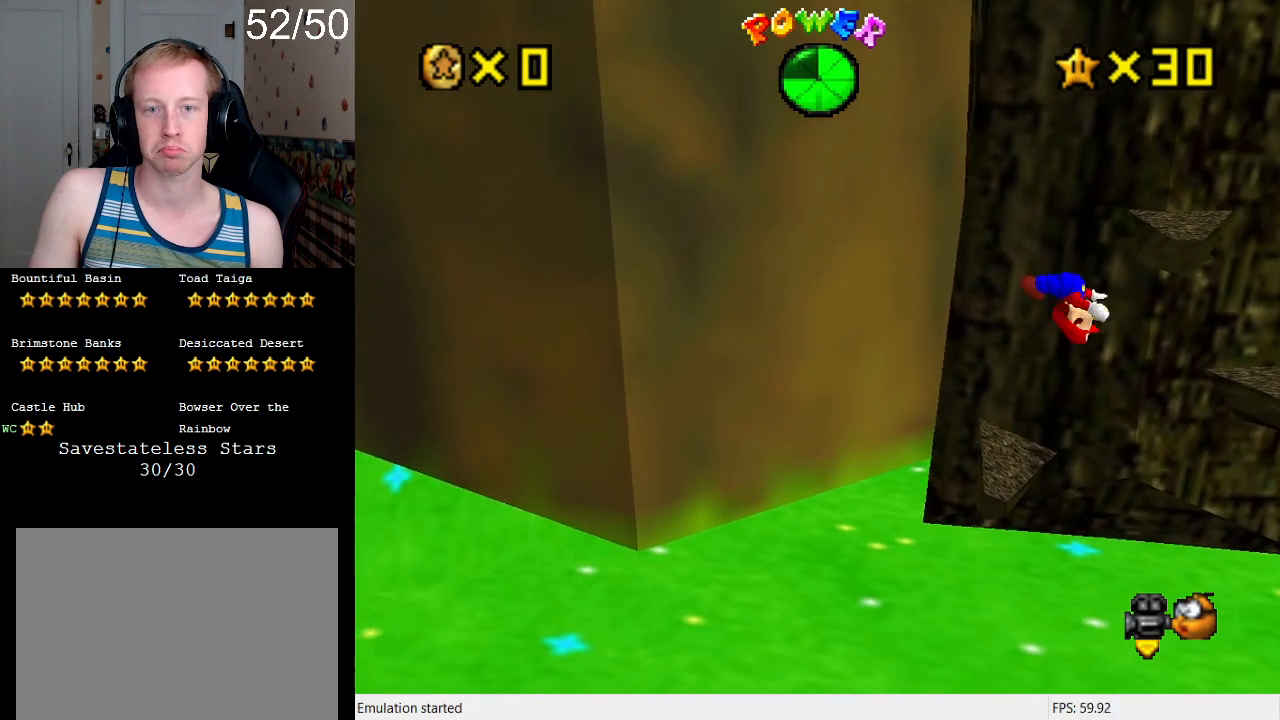
{"buttons": [], "left_stick": "center", "right_stick": "center", "events": [[67, "left_stick", "up-right"], [267, "left_stick", "down-right"], [400, "CROSS", "up"], [400, "left_stick", "down-left"], [500, "left_stick", "center"]]}
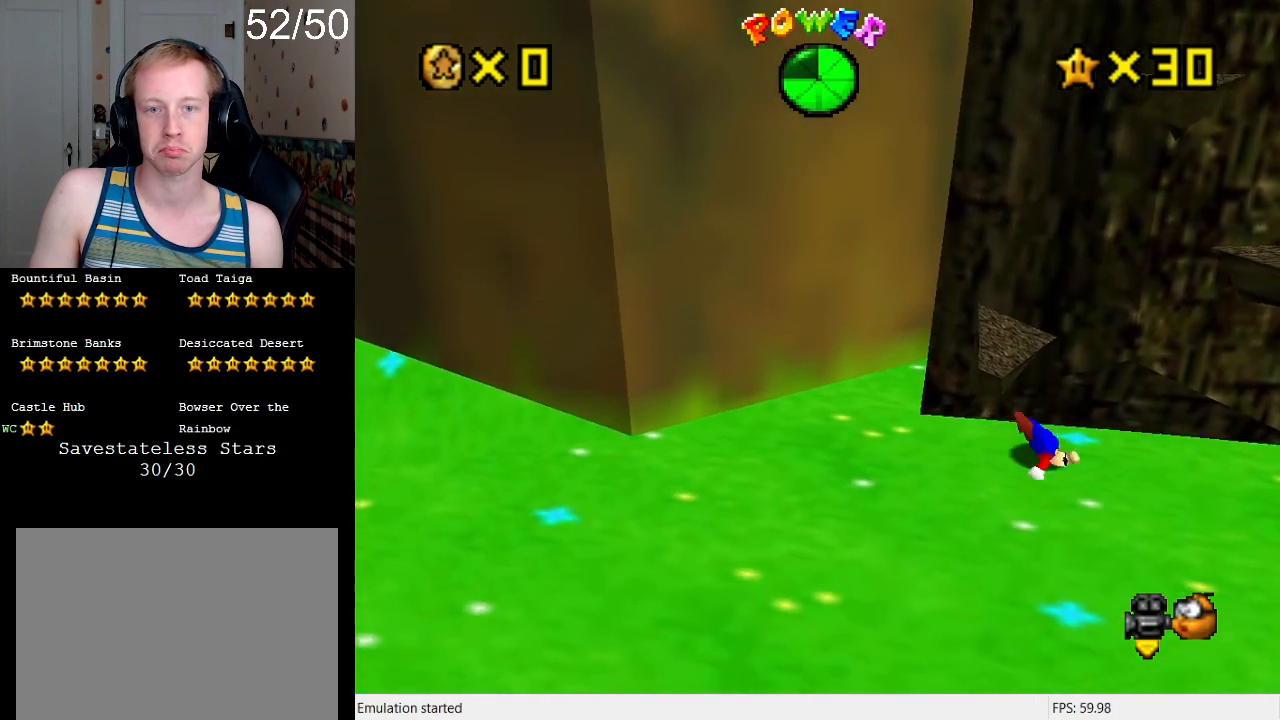
{"buttons": [], "left_stick": "down-right", "right_stick": "center", "events": [[167, "left_stick", "down"], [333, "left_stick", "down-right"]]}
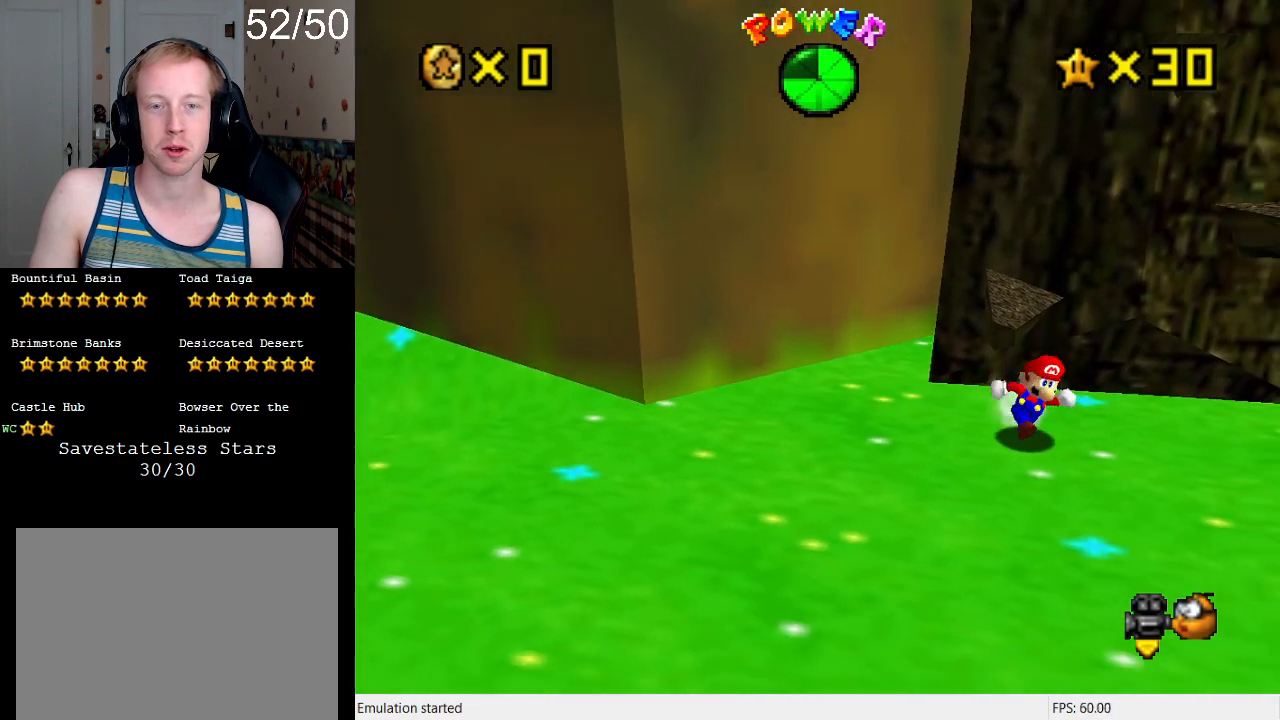
{"buttons": [], "left_stick": "down-right", "right_stick": "center", "events": [[100, "left_stick", "right"], [433, "left_stick", "down-right"]]}